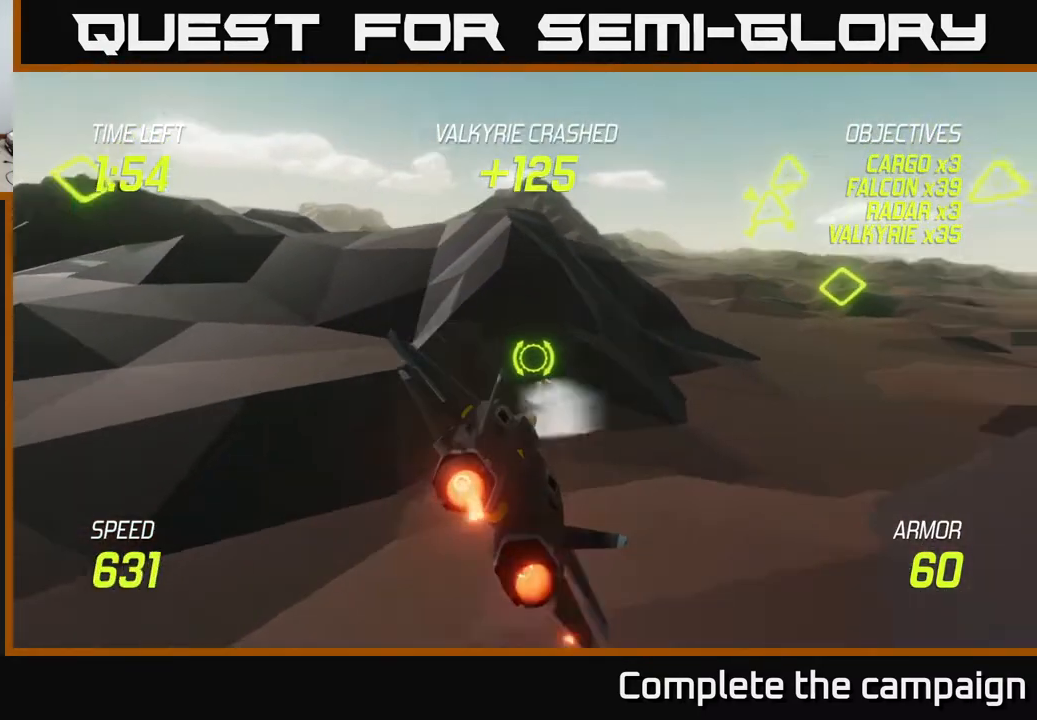
Gameplay with a controller (Xbox layout); each line is a JSON object with the inputs held at the frame after it. "events" lists button and stick changes between this image and that frame as [ms after this image, input, new state], when the widget could be followed in between.
{"buttons": ["L2"], "left_stick": "up-right", "right_stick": "center", "events": []}
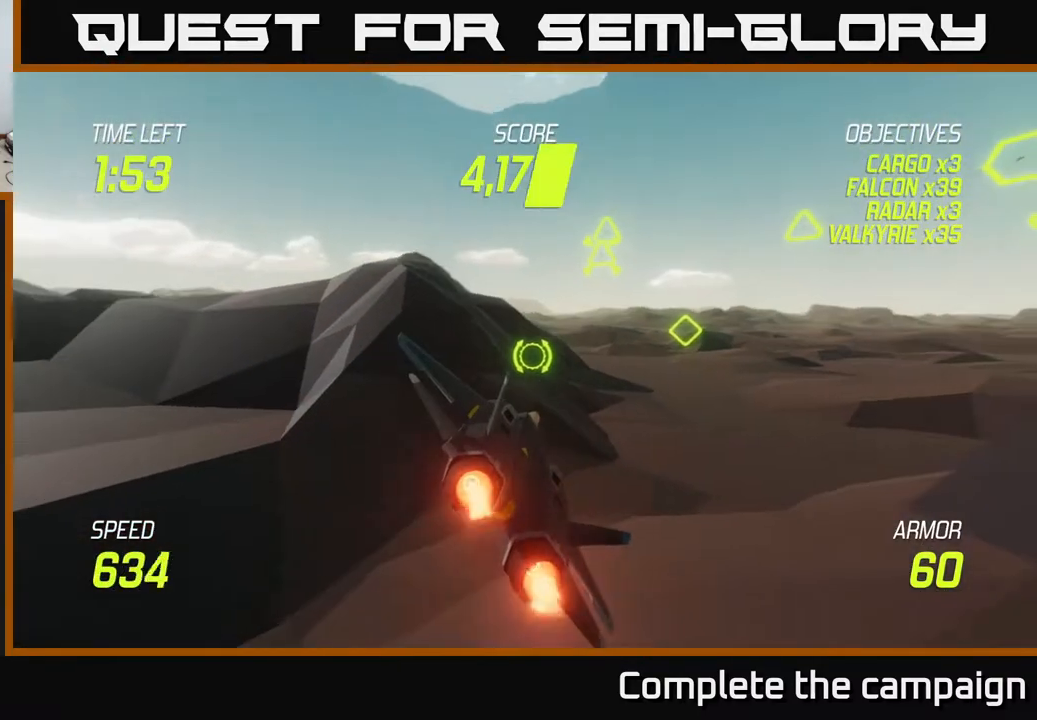
{"buttons": ["L2"], "left_stick": "right", "right_stick": "center", "events": [[217, "left_stick", "right"]]}
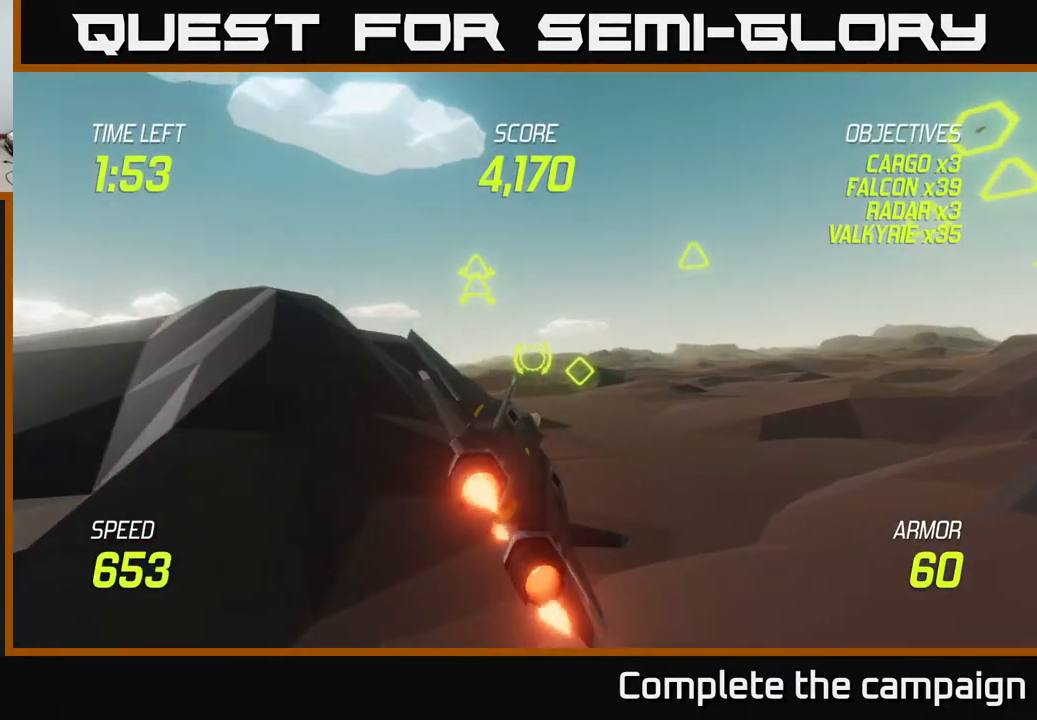
{"buttons": ["L2", "R2"], "left_stick": "left", "right_stick": "center", "events": [[283, "R2", "down"], [333, "left_stick", "up"], [383, "R2", "up"], [383, "left_stick", "left"], [483, "R2", "down"]]}
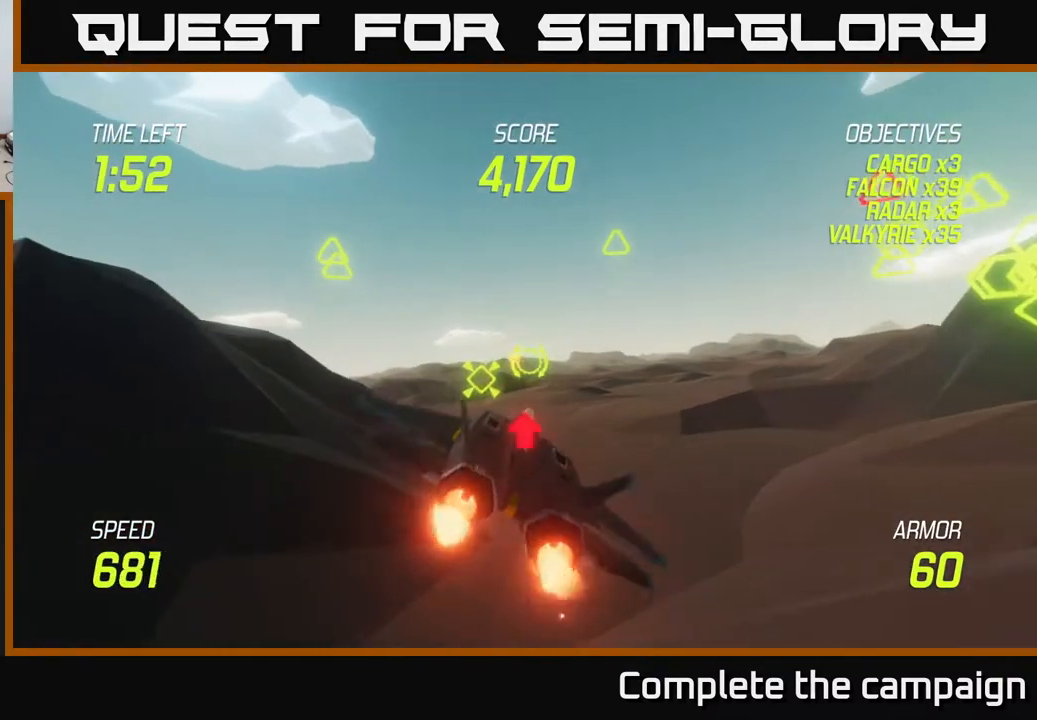
{"buttons": ["L2"], "left_stick": "left", "right_stick": "center", "events": [[50, "R2", "up"], [100, "left_stick", "up-right"], [300, "left_stick", "up-left"], [333, "R2", "down"], [350, "left_stick", "left"], [417, "R2", "up"]]}
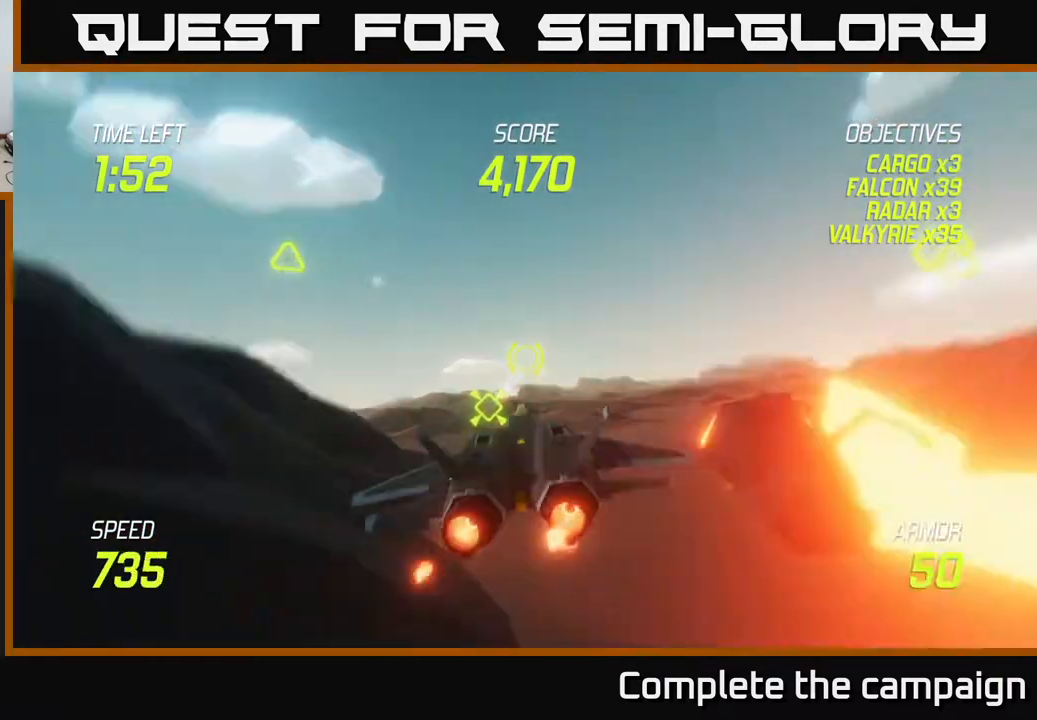
{"buttons": [], "left_stick": "left", "right_stick": "center", "events": [[17, "left_stick", "center"], [83, "left_stick", "left"], [300, "L2", "up"], [400, "L2", "down"], [483, "L2", "up"]]}
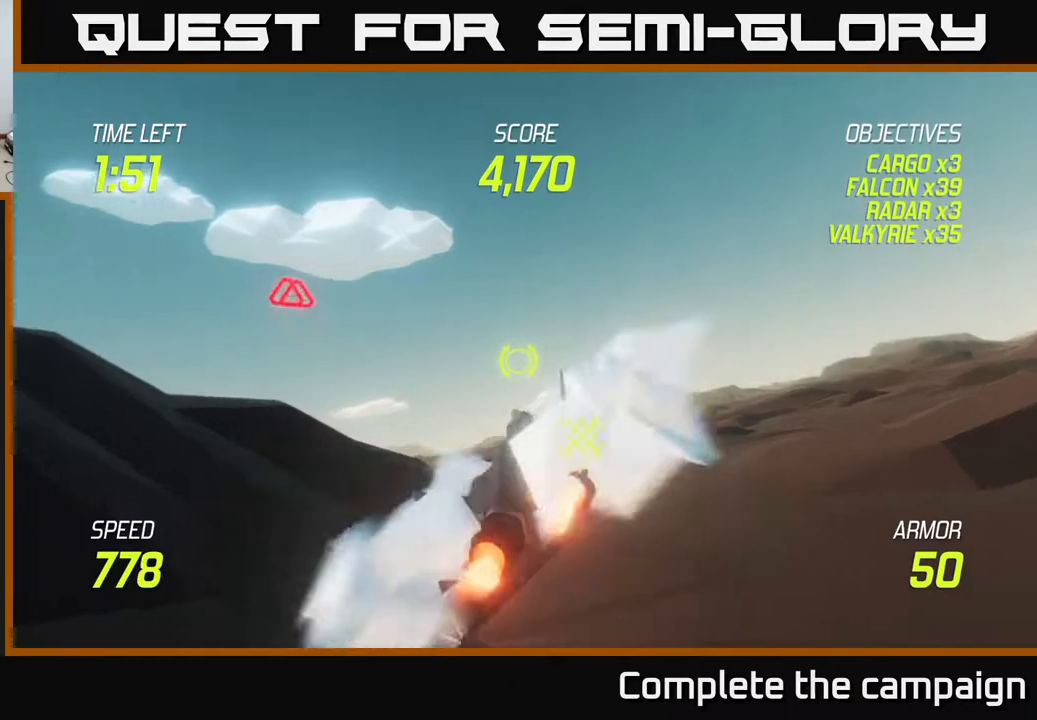
{"buttons": ["L2"], "left_stick": "down-left", "right_stick": "center", "events": [[83, "L2", "down"], [100, "left_stick", "right"], [183, "L2", "up"], [250, "L2", "down"], [383, "left_stick", "left"], [500, "left_stick", "down-left"]]}
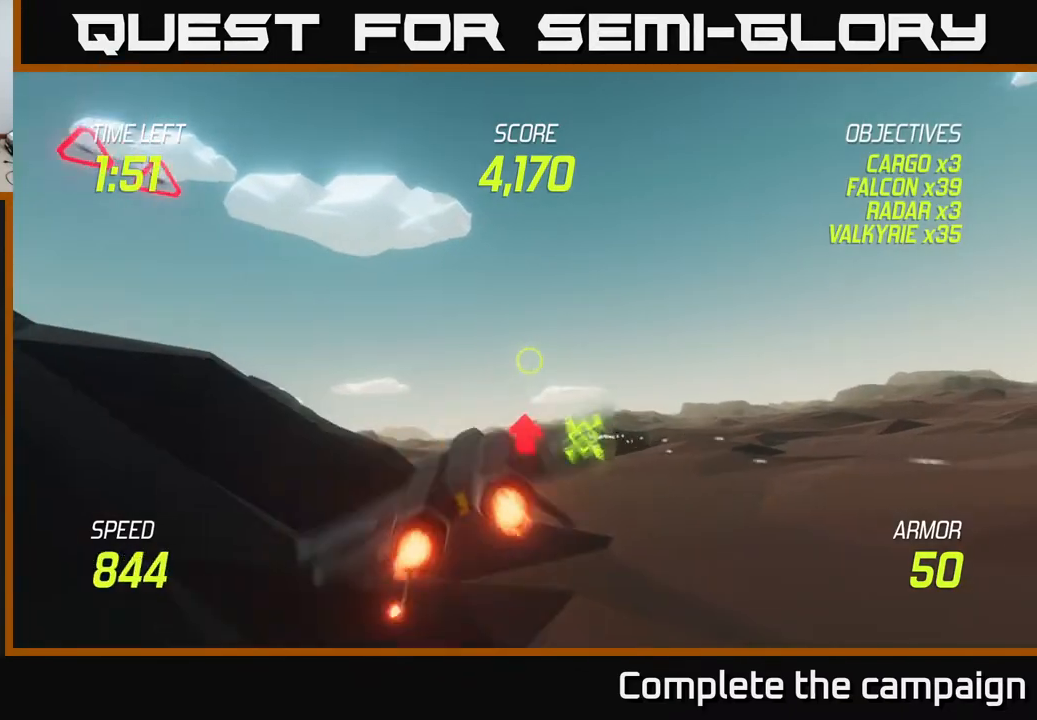
{"buttons": ["L2"], "left_stick": "down-right", "right_stick": "center", "events": [[167, "left_stick", "up"], [383, "left_stick", "left"], [467, "left_stick", "down-right"]]}
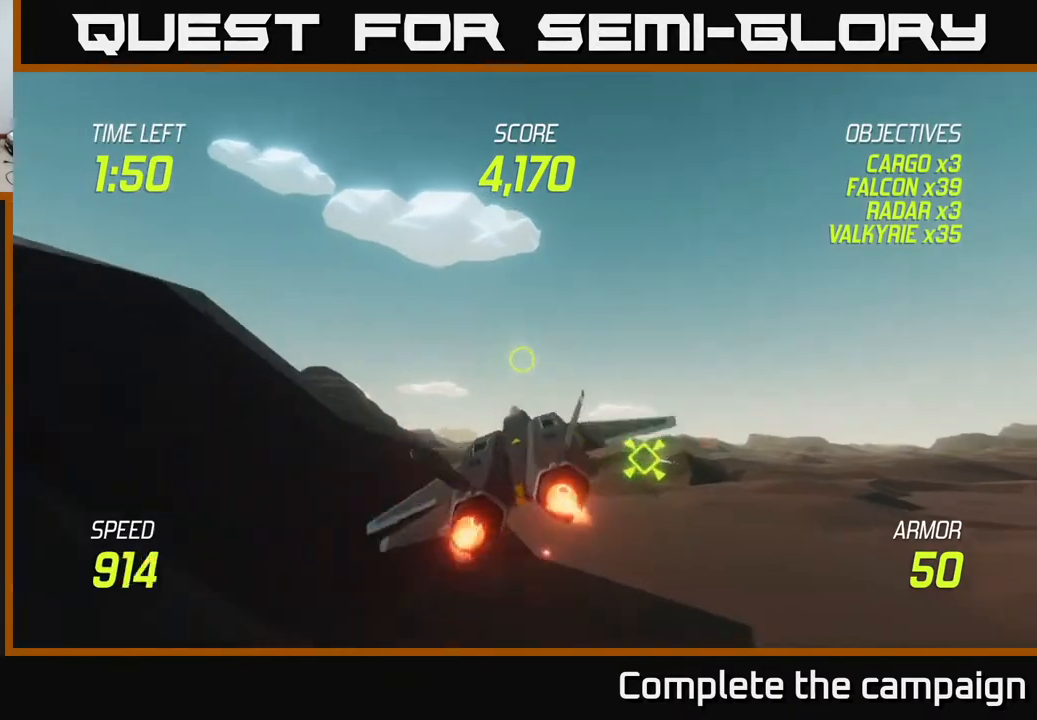
{"buttons": ["L2"], "left_stick": "down", "right_stick": "center", "events": [[67, "left_stick", "up-right"], [417, "left_stick", "down"]]}
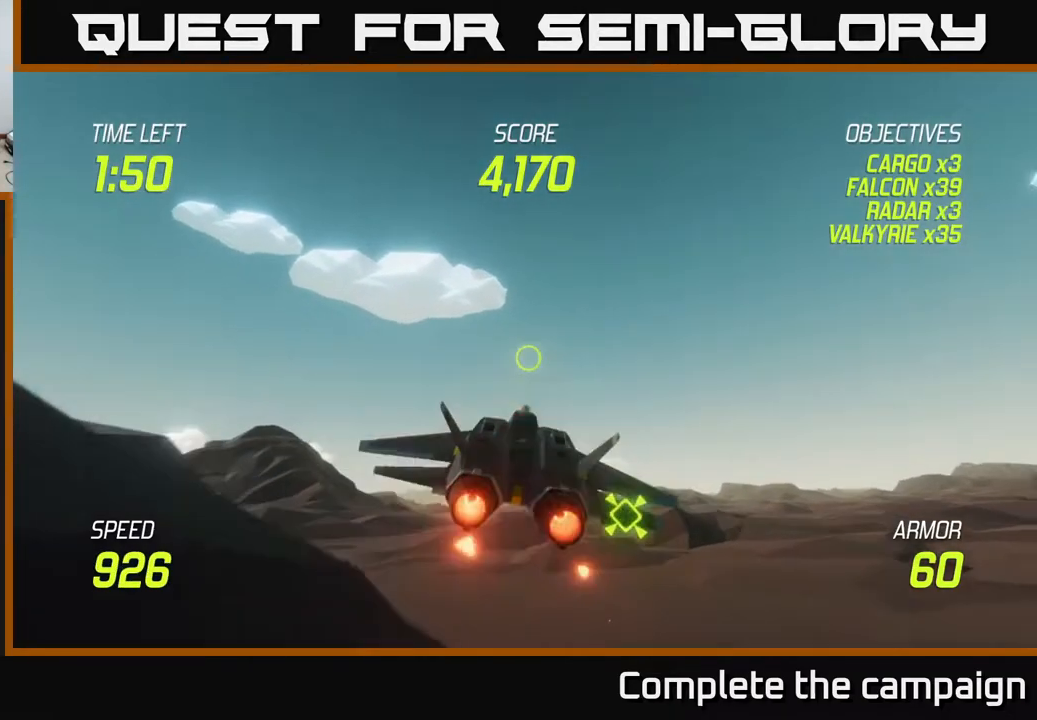
{"buttons": [], "left_stick": "down-left", "right_stick": "center", "events": [[350, "left_stick", "down-left"], [467, "L2", "up"]]}
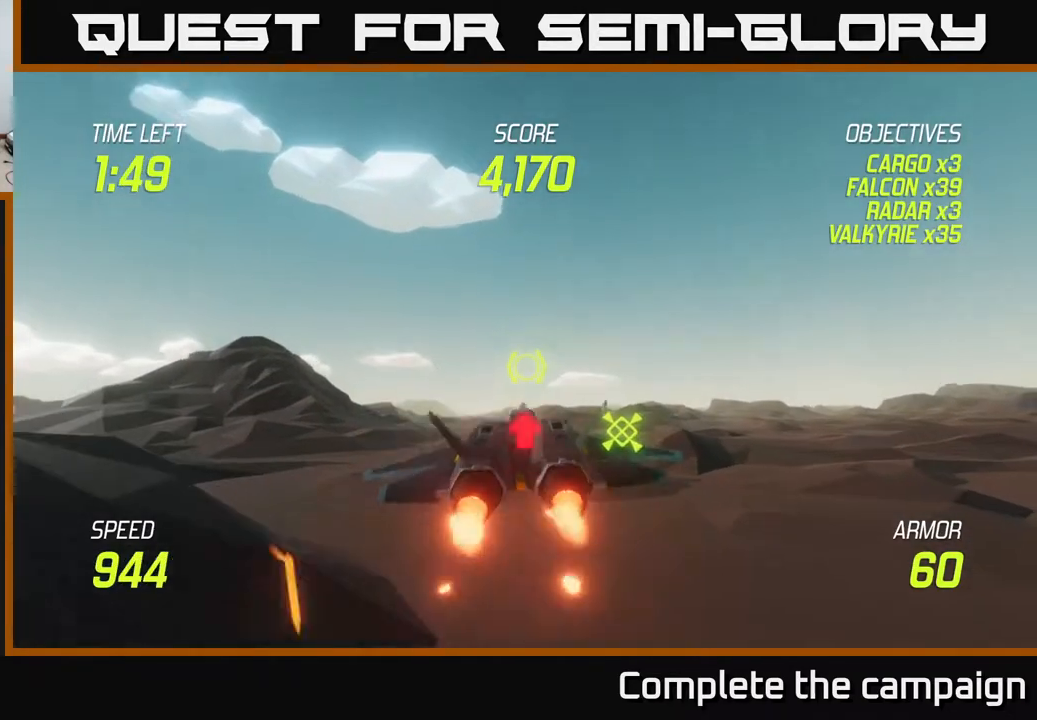
{"buttons": ["L2"], "left_stick": "right", "right_stick": "center", "events": [[100, "L2", "down"], [200, "L2", "up"], [267, "L2", "down"], [300, "left_stick", "down-right"], [350, "left_stick", "right"]]}
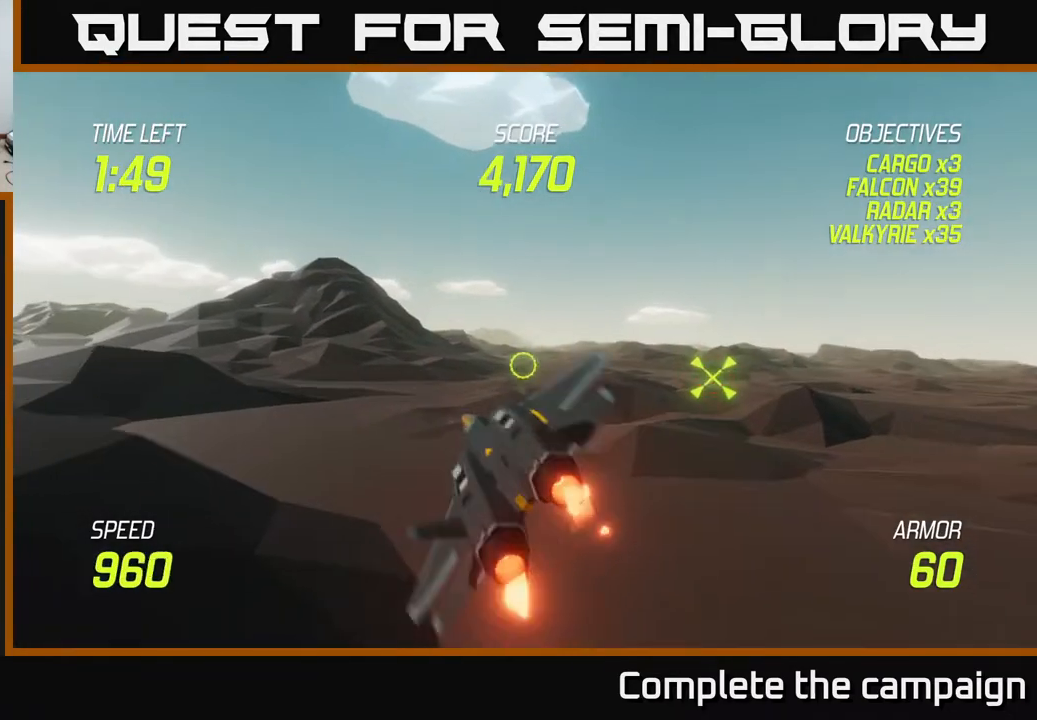
{"buttons": ["L2"], "left_stick": "right", "right_stick": "center", "events": [[283, "left_stick", "up-left"], [417, "left_stick", "up-right"], [483, "left_stick", "right"]]}
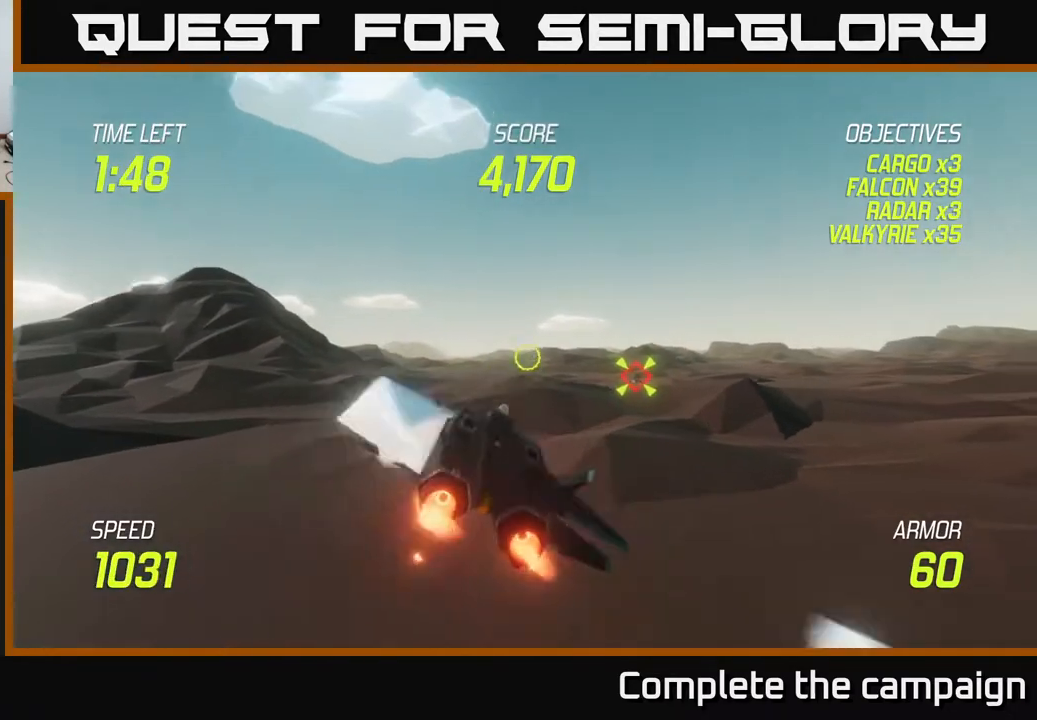
{"buttons": ["L2"], "left_stick": "center", "right_stick": "center", "events": [[83, "R2", "down"], [200, "R2", "up"], [333, "R2", "down"], [417, "R2", "up"], [450, "left_stick", "center"]]}
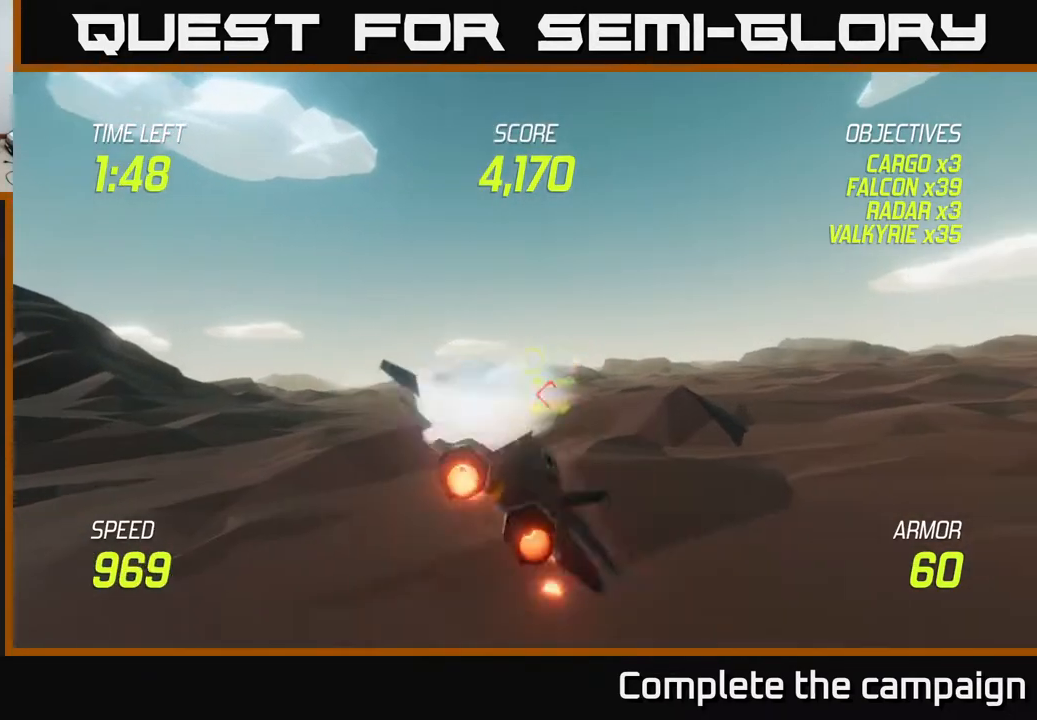
{"buttons": ["L2"], "left_stick": "down-left", "right_stick": "center", "events": [[33, "R2", "down"], [117, "R2", "up"], [233, "R2", "down"], [300, "R2", "up"], [300, "left_stick", "down-left"], [400, "R2", "down"], [500, "R2", "up"]]}
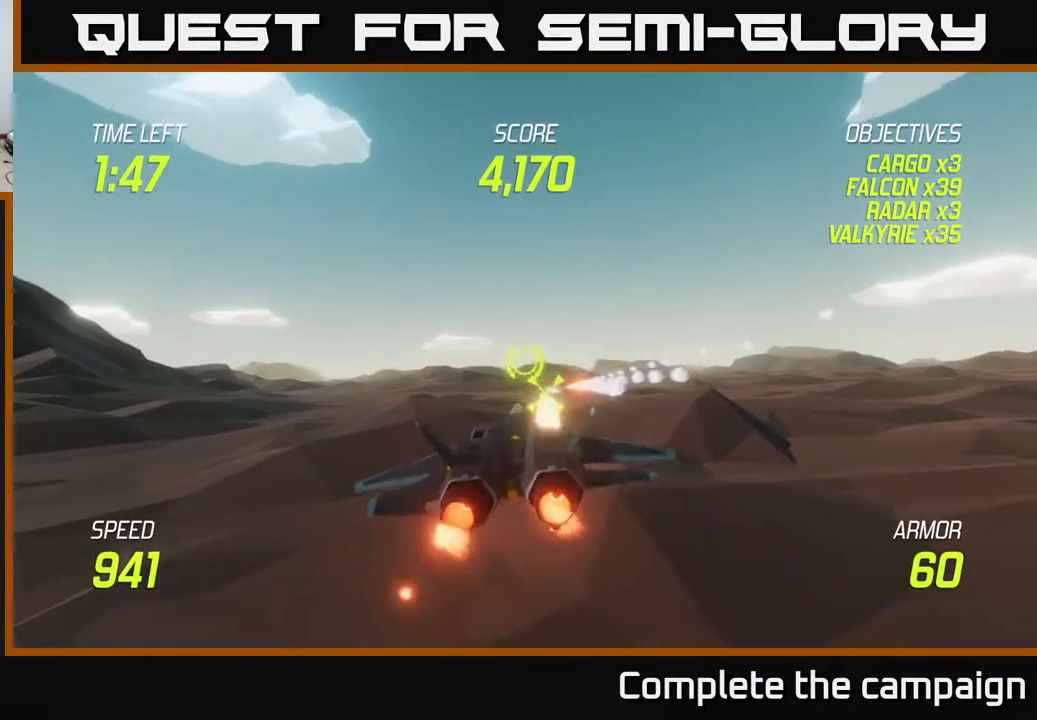
{"buttons": ["L2"], "left_stick": "up-left", "right_stick": "center", "events": [[133, "left_stick", "left"], [250, "L2", "up"], [333, "left_stick", "up-left"], [467, "L2", "down"]]}
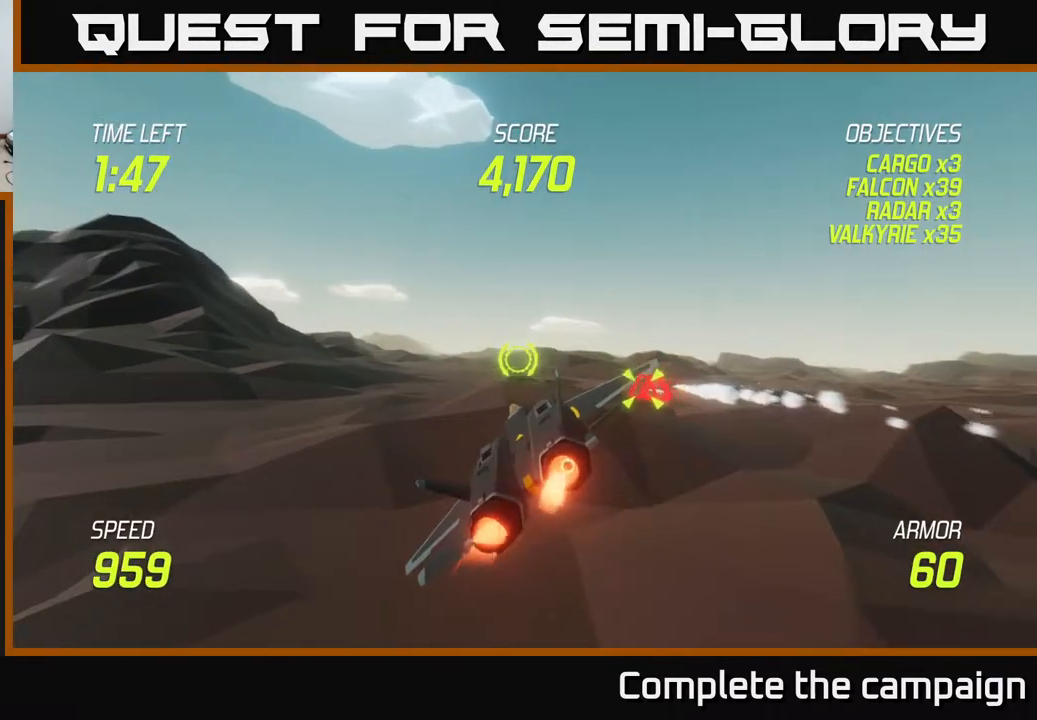
{"buttons": ["L2"], "left_stick": "right", "right_stick": "center", "events": [[33, "left_stick", "up"], [167, "left_stick", "center"], [500, "left_stick", "right"]]}
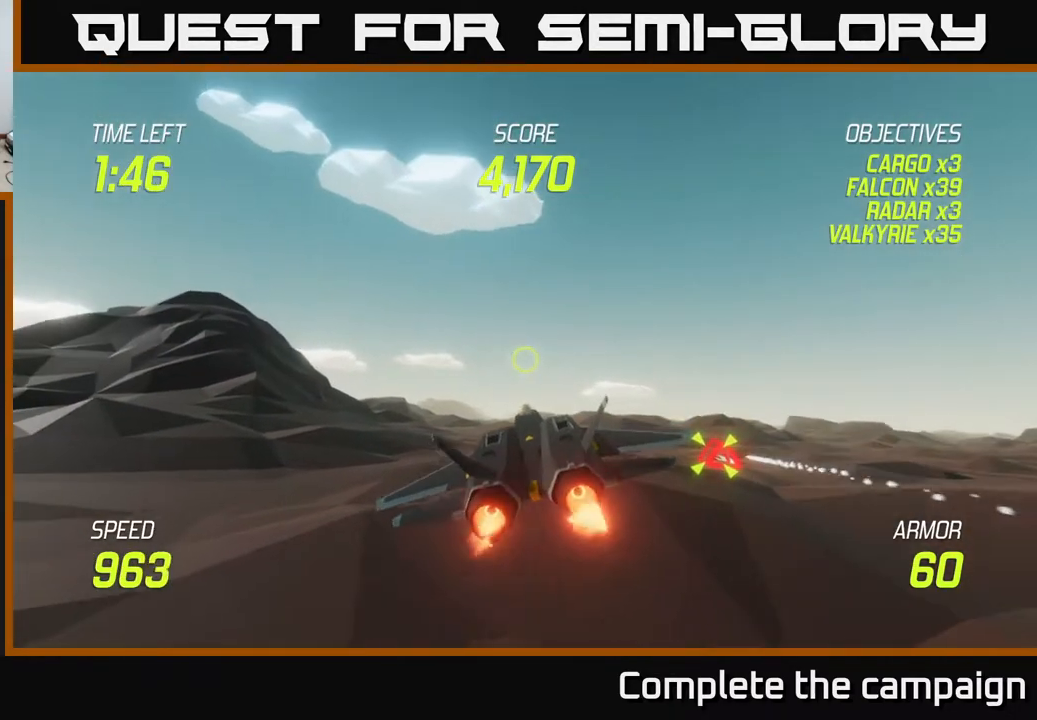
{"buttons": ["L2"], "left_stick": "right", "right_stick": "center", "events": []}
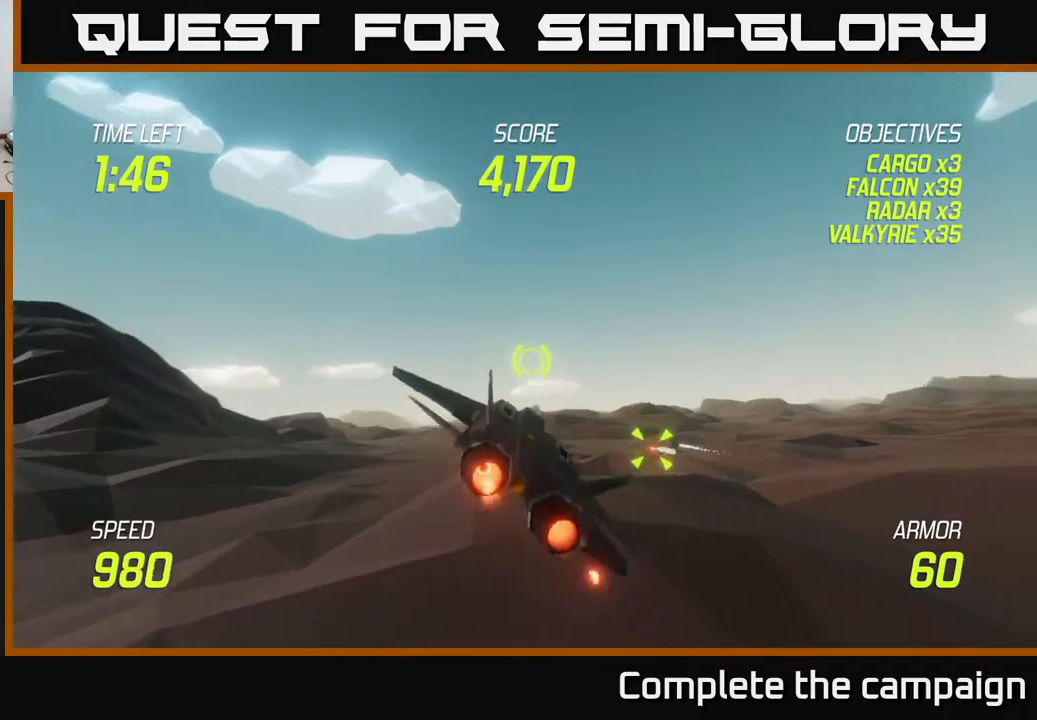
{"buttons": ["L2", "R2"], "left_stick": "down-right", "right_stick": "center", "events": [[250, "left_stick", "down-right"], [467, "R2", "down"]]}
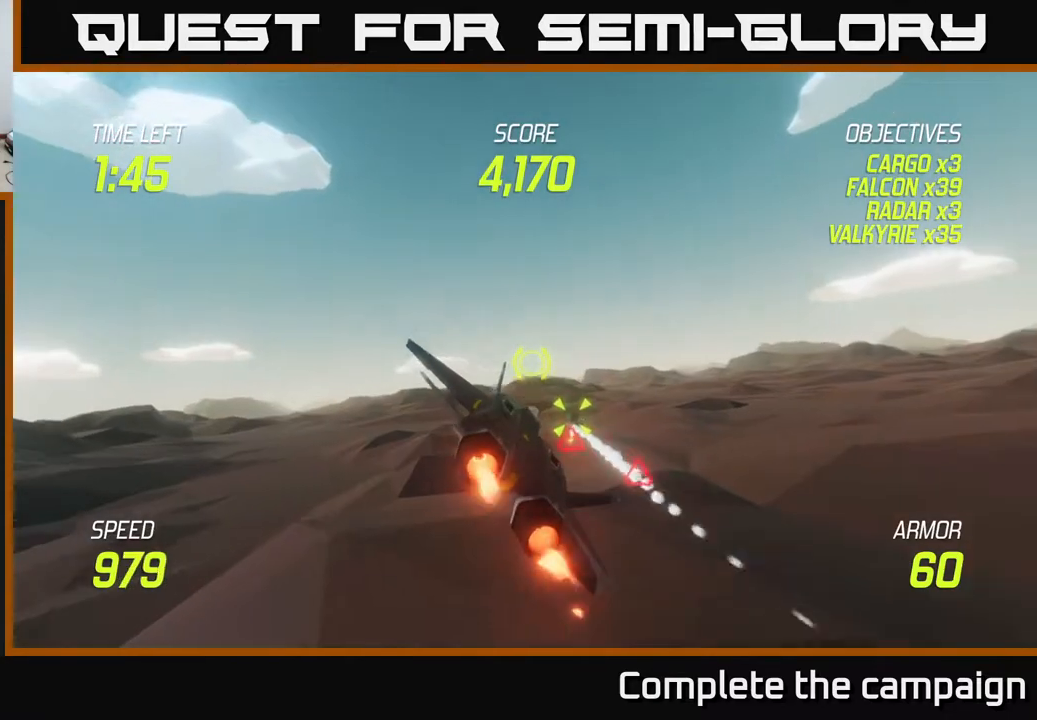
{"buttons": ["L2"], "left_stick": "center", "right_stick": "center", "events": [[83, "R2", "up"], [183, "R2", "down"], [200, "left_stick", "center"], [267, "R2", "up"], [350, "R2", "down"], [467, "R2", "up"]]}
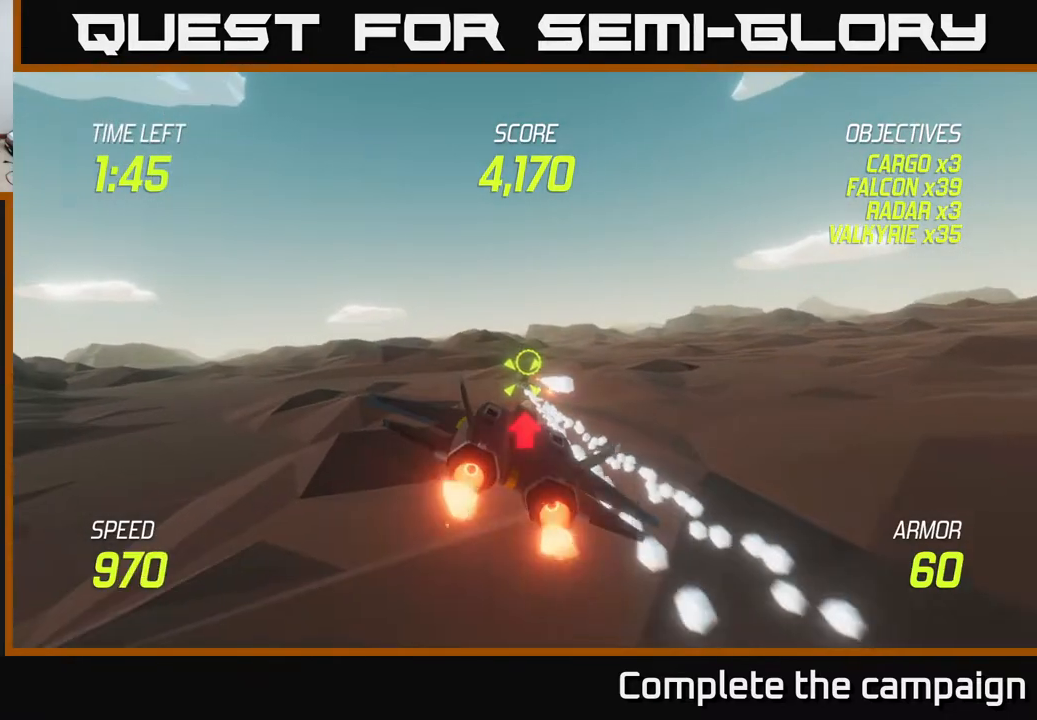
{"buttons": ["L2", "R2"], "left_stick": "center", "right_stick": "center", "events": [[83, "R2", "down"], [183, "R2", "up"], [283, "R2", "down"], [400, "R2", "up"], [500, "R2", "down"]]}
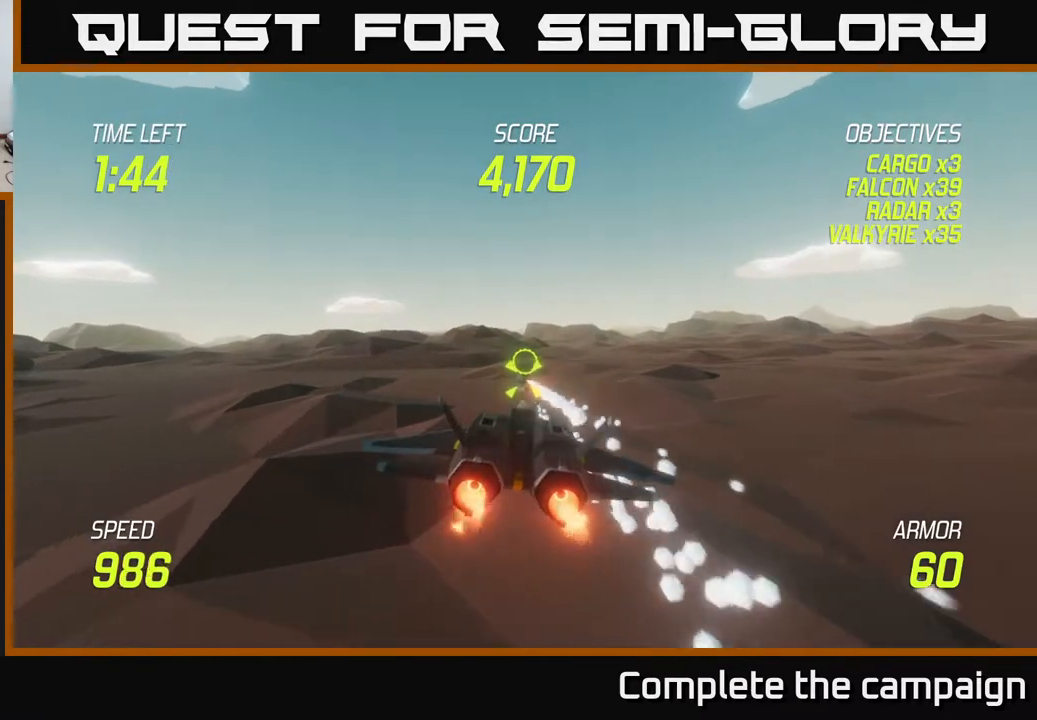
{"buttons": ["L2"], "left_stick": "right", "right_stick": "center", "events": [[117, "R2", "up"], [117, "left_stick", "left"], [433, "left_stick", "right"]]}
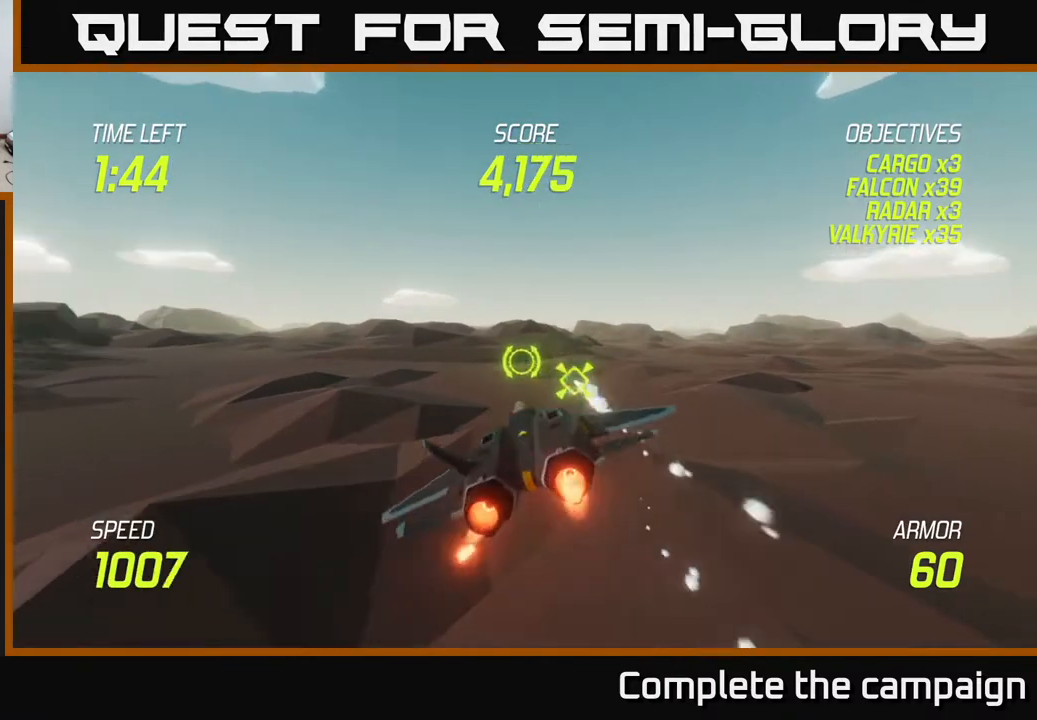
{"buttons": ["L2", "R2"], "left_stick": "center", "right_stick": "center", "events": [[117, "left_stick", "down"], [200, "left_stick", "center"], [300, "R2", "down"], [400, "R2", "up"], [500, "R2", "down"]]}
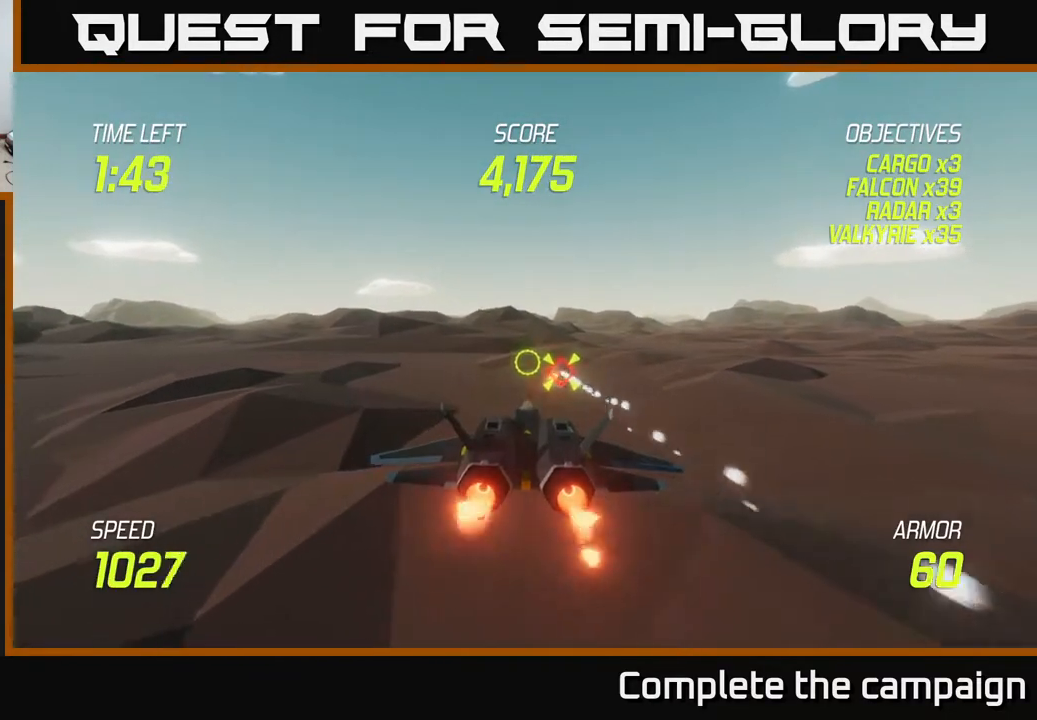
{"buttons": ["L2", "R2"], "left_stick": "left", "right_stick": "center", "events": [[150, "R2", "up"], [233, "R2", "down"], [267, "left_stick", "left"], [333, "R2", "up"], [433, "R2", "down"]]}
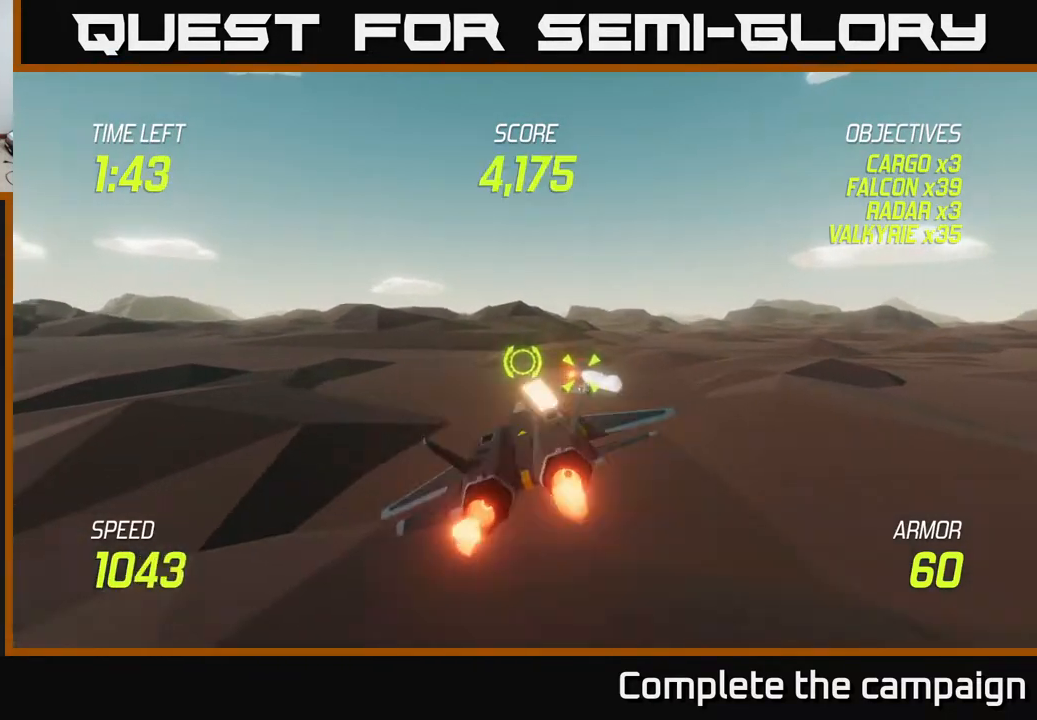
{"buttons": [], "left_stick": "up-left", "right_stick": "center", "events": [[67, "R2", "up"], [167, "L2", "up"], [233, "left_stick", "up-left"]]}
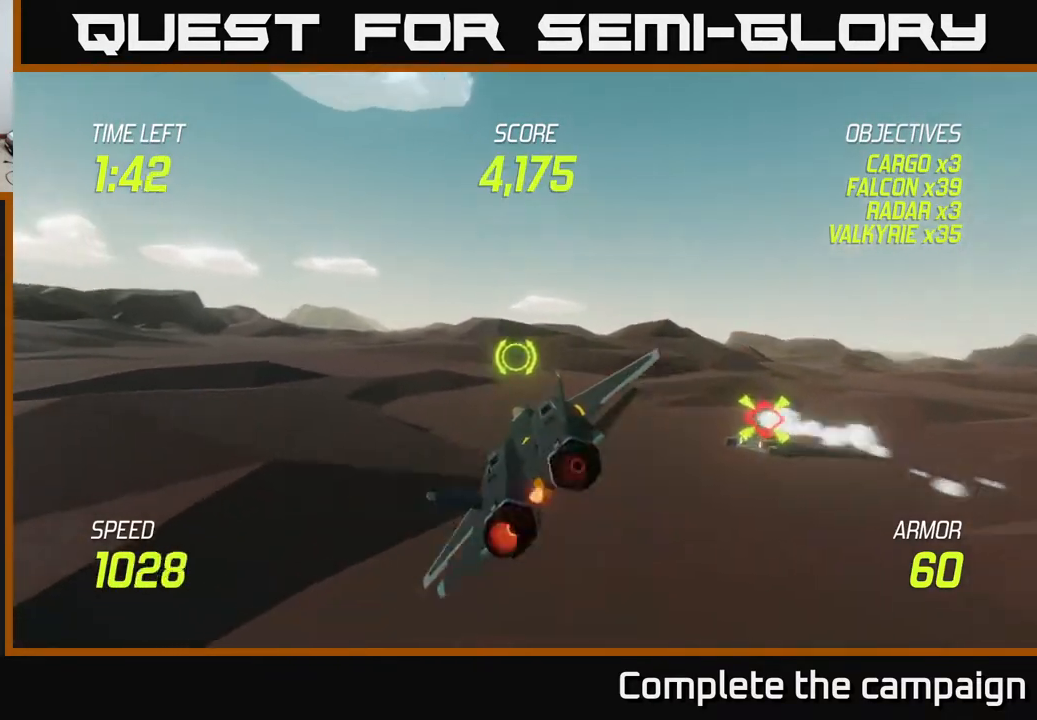
{"buttons": ["L2"], "left_stick": "right", "right_stick": "center", "events": [[50, "L2", "down"], [50, "left_stick", "up-right"], [100, "left_stick", "right"], [200, "L2", "up"], [283, "L2", "down"], [400, "L2", "up"], [500, "L2", "down"]]}
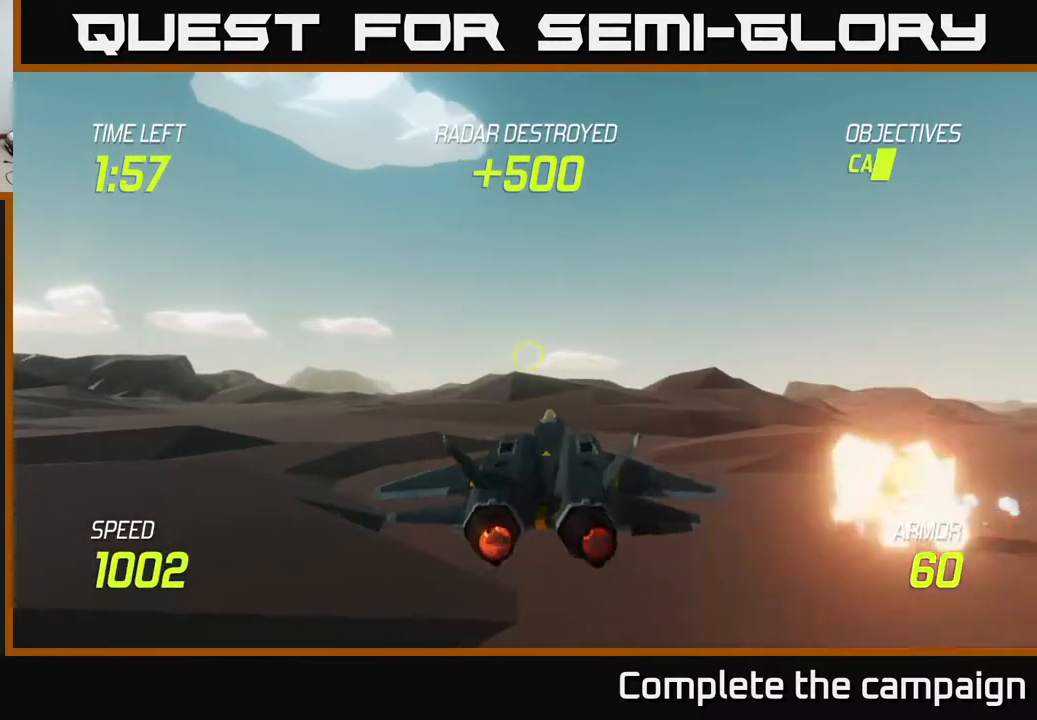
{"buttons": ["L2"], "left_stick": "right", "right_stick": "center", "events": [[100, "L2", "up"], [250, "L2", "down"]]}
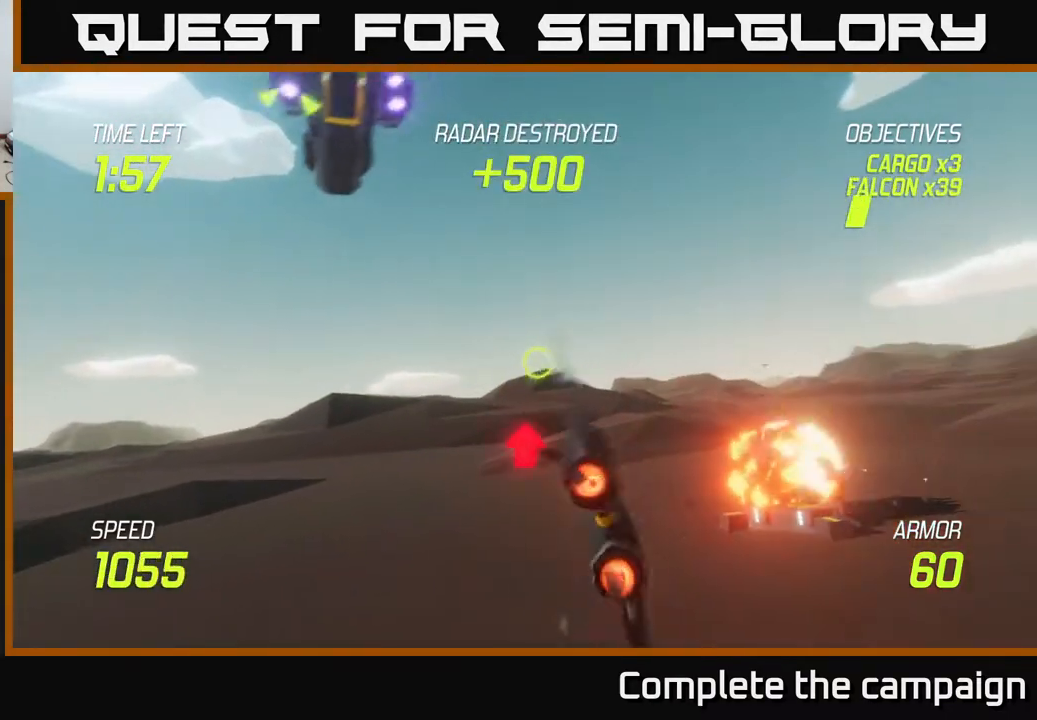
{"buttons": ["L2"], "left_stick": "left", "right_stick": "center", "events": [[117, "left_stick", "left"]]}
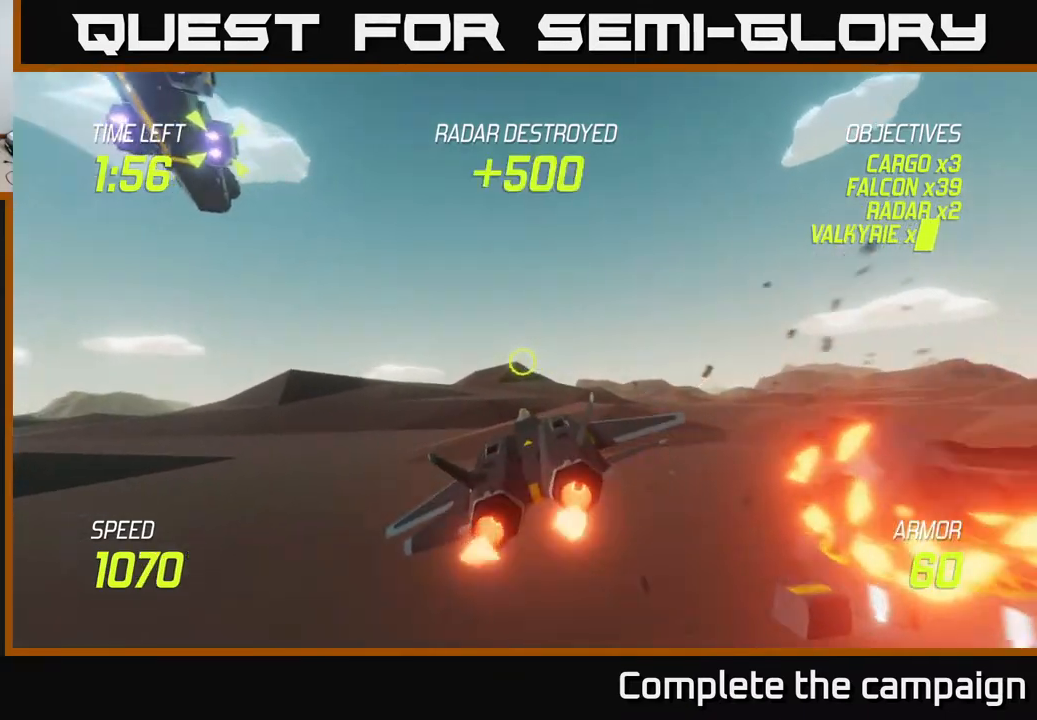
{"buttons": [], "left_stick": "up-left", "right_stick": "center", "events": [[50, "left_stick", "up-left"], [67, "L2", "up"]]}
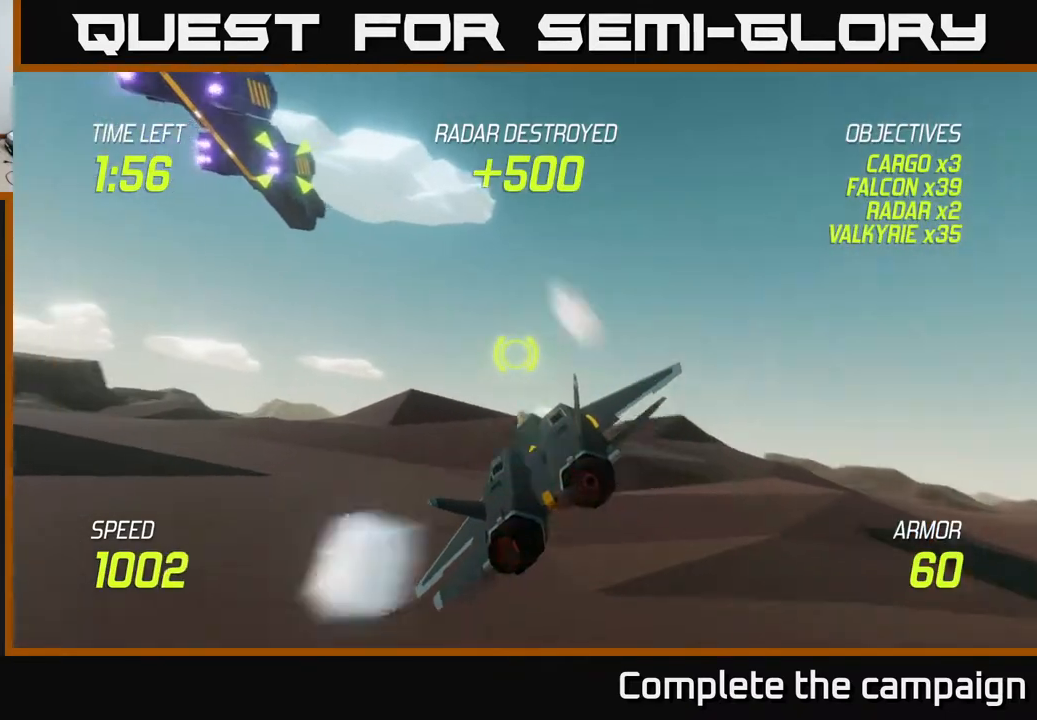
{"buttons": [], "left_stick": "up-left", "right_stick": "center", "events": [[50, "R2", "down"], [183, "R2", "up"], [333, "R2", "down"], [417, "R2", "up"]]}
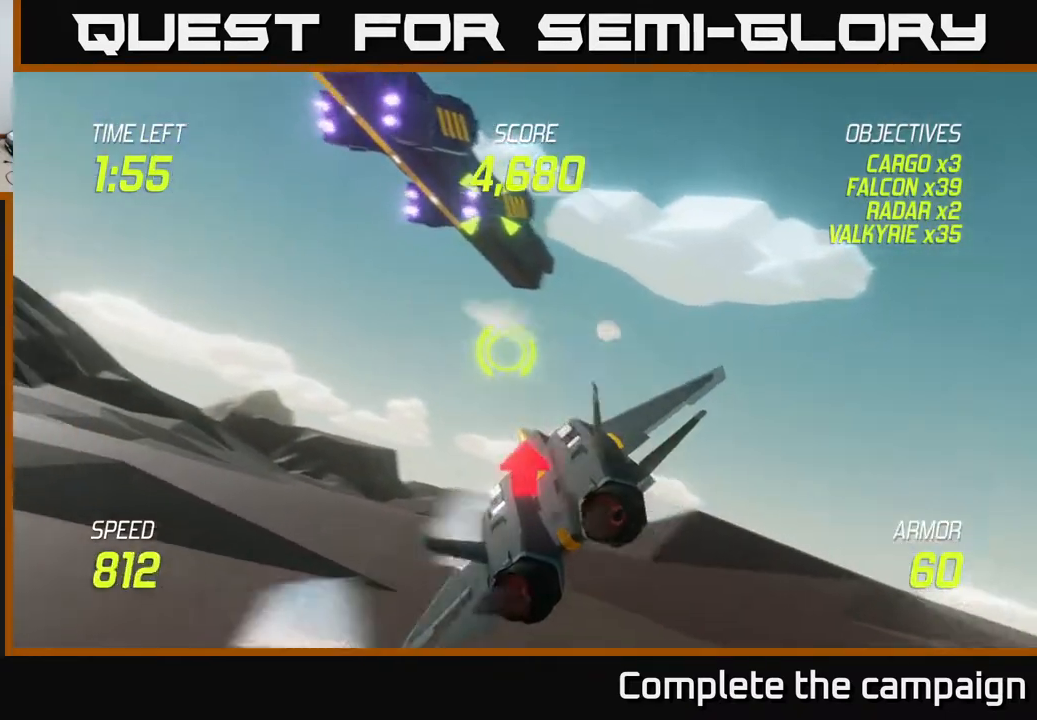
{"buttons": ["R2"], "left_stick": "center", "right_stick": "center", "events": [[50, "R2", "down"], [50, "left_stick", "up"], [167, "R2", "up"], [267, "R2", "down"], [267, "left_stick", "center"], [350, "R2", "up"], [450, "R2", "down"]]}
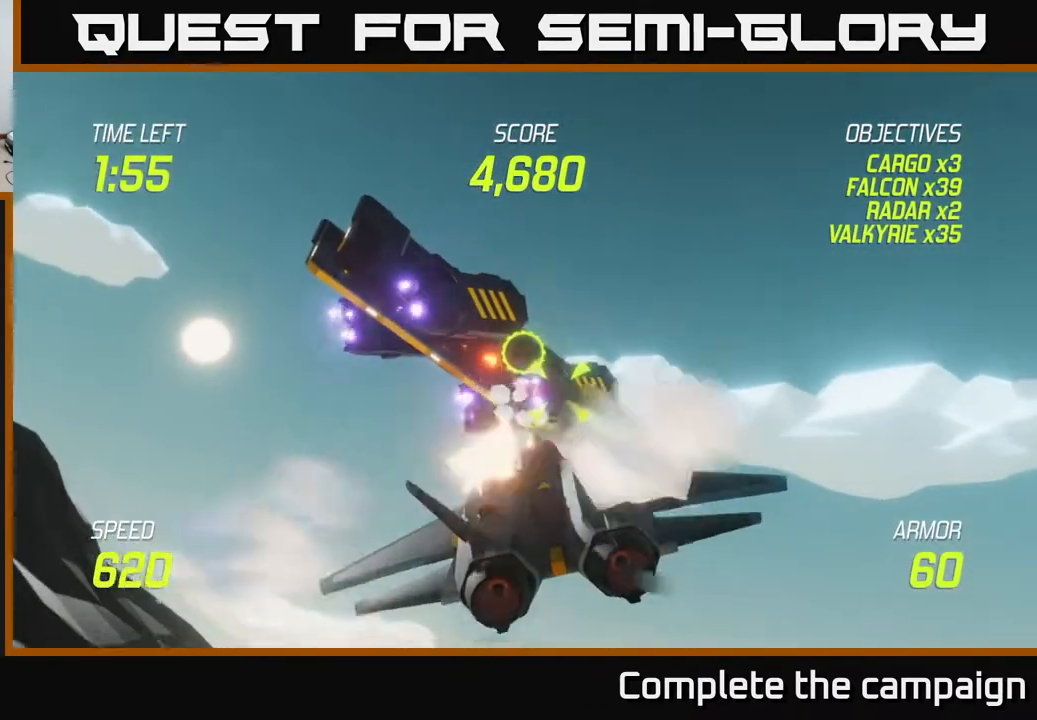
{"buttons": [], "left_stick": "down", "right_stick": "center", "events": [[67, "R2", "up"], [183, "R2", "down"], [183, "left_stick", "down"], [267, "R2", "up"], [317, "left_stick", "center"], [383, "R2", "down"], [483, "R2", "up"], [500, "left_stick", "down"]]}